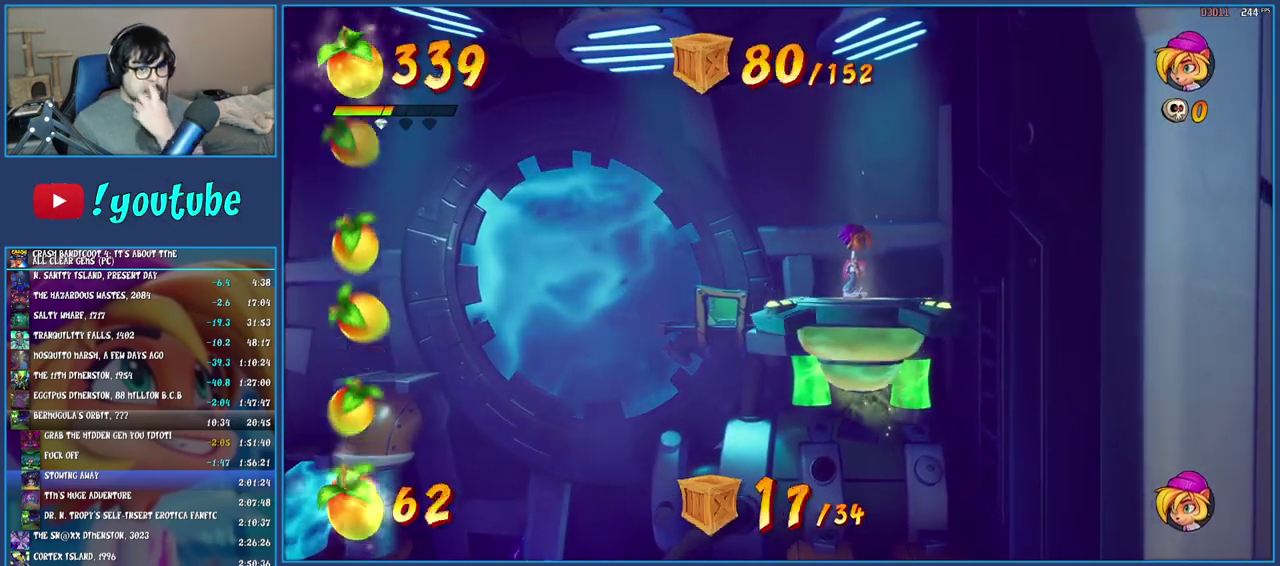
Gameplay with a controller (PlayStation layout); each line is a JSON object with the inputs held at the frame after it. "events" lists button and stick changes between this image and that frame as [ms after this image, input, new state], when the widget could be followed in between. Not read: L1 L3 R3.
{"buttons": [], "left_stick": "center", "right_stick": "center", "events": []}
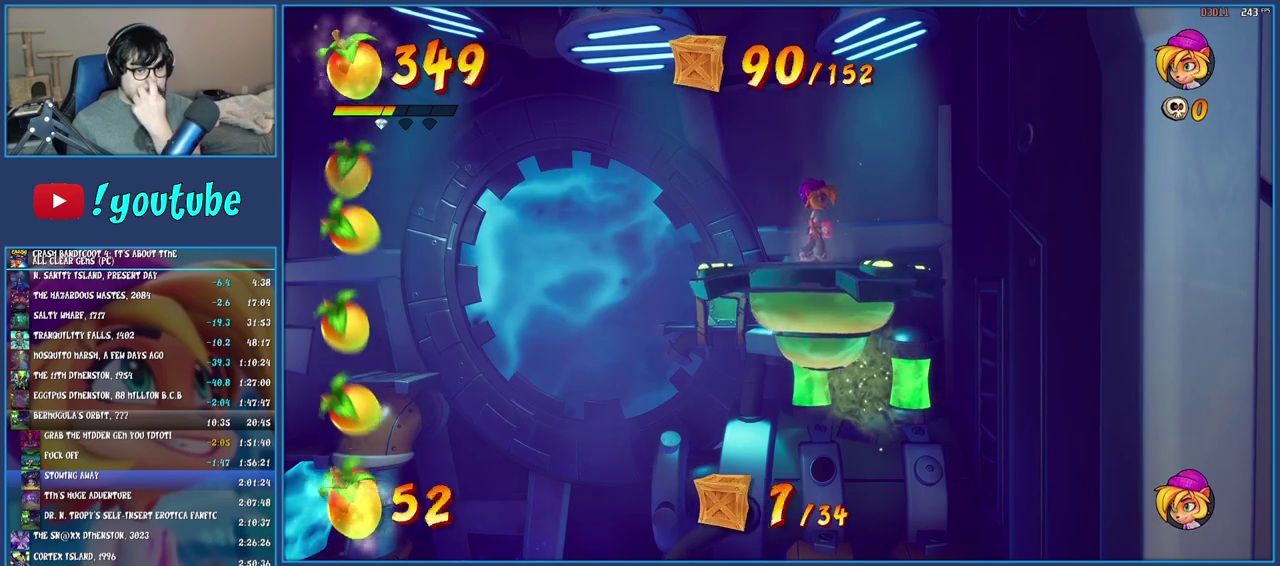
{"buttons": [], "left_stick": "center", "right_stick": "center", "events": []}
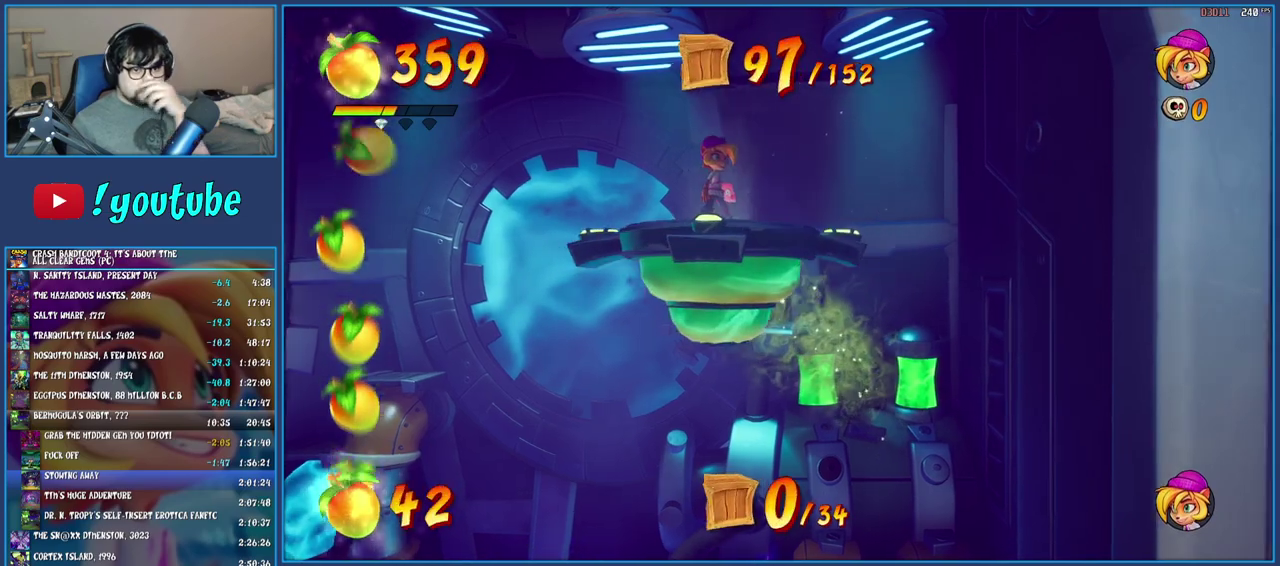
{"buttons": [], "left_stick": "center", "right_stick": "center", "events": []}
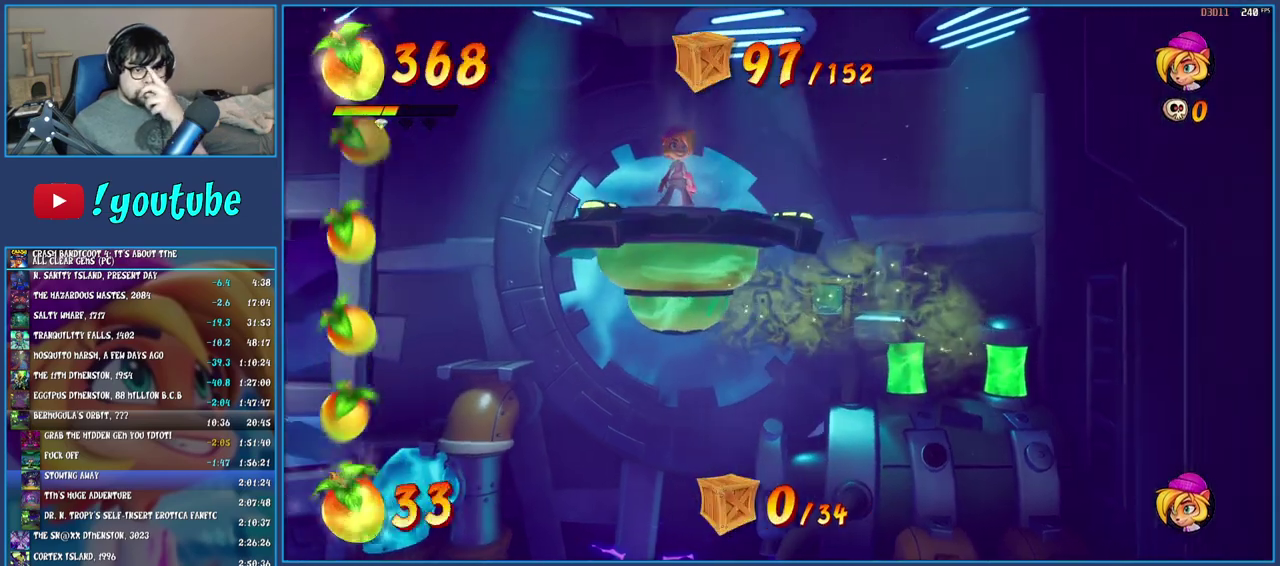
{"buttons": [], "left_stick": "center", "right_stick": "center", "events": []}
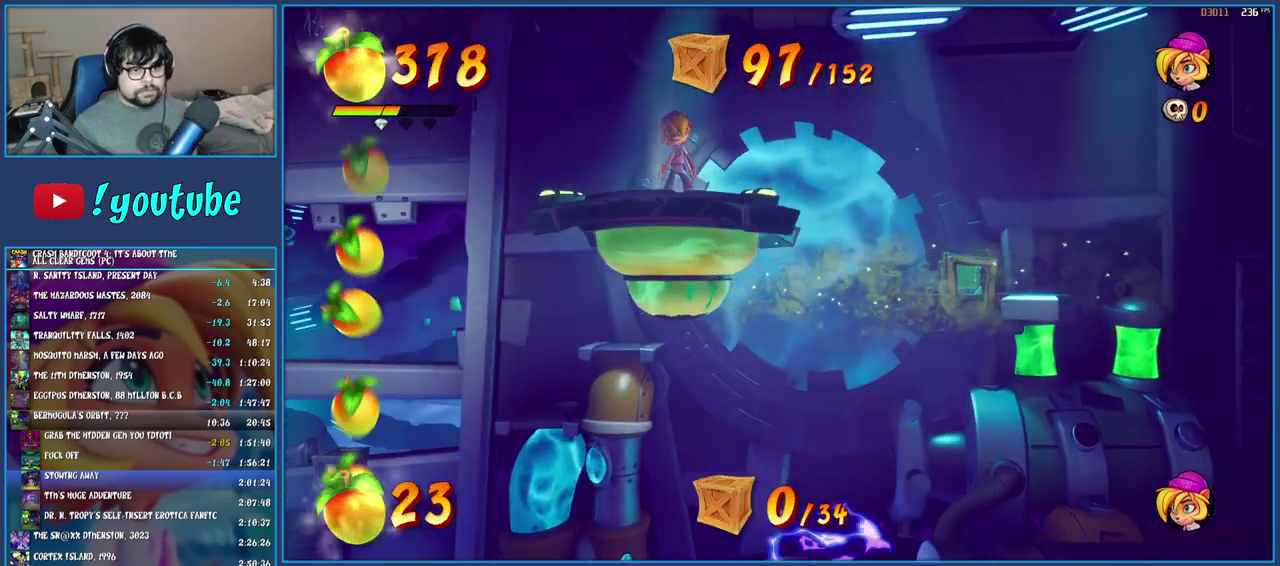
{"buttons": [], "left_stick": "down-left", "right_stick": "center", "events": [[400, "left_stick", "down-right"], [483, "left_stick", "down-left"]]}
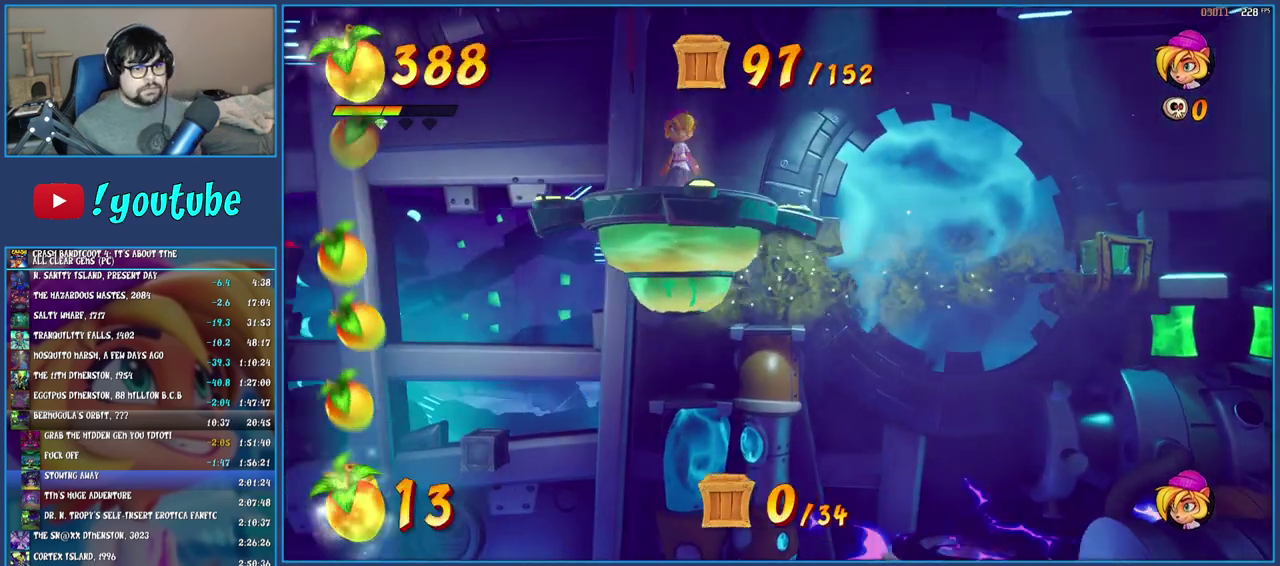
{"buttons": [], "left_stick": "left", "right_stick": "center", "events": [[117, "left_stick", "up-right"], [217, "left_stick", "down-left"], [333, "left_stick", "up-right"], [400, "left_stick", "down"], [467, "left_stick", "left"]]}
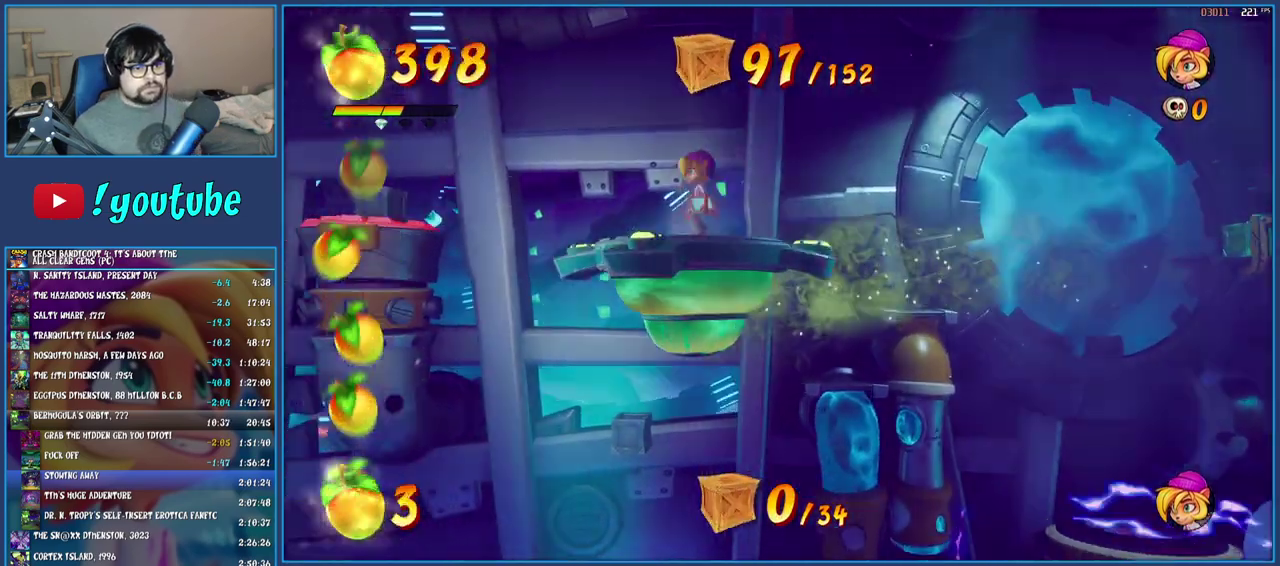
{"buttons": [], "left_stick": "right", "right_stick": "center", "events": [[67, "left_stick", "right"], [167, "left_stick", "left"], [233, "left_stick", "up-right"], [383, "left_stick", "left"], [500, "left_stick", "right"]]}
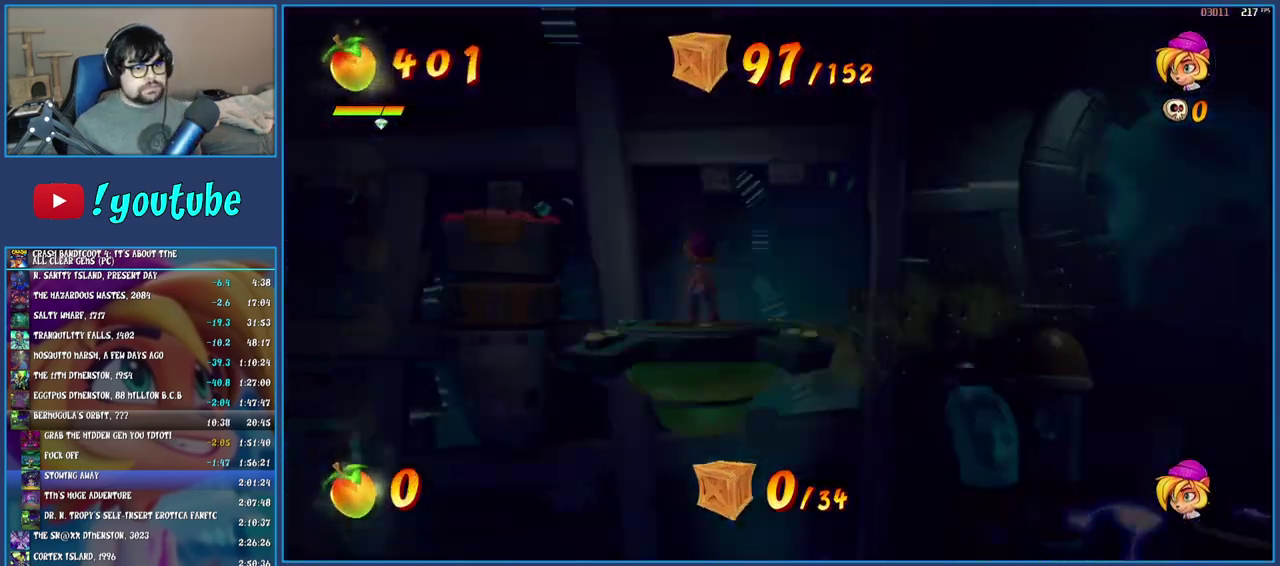
{"buttons": [], "left_stick": "center", "right_stick": "center", "events": [[83, "left_stick", "down-left"], [183, "left_stick", "center"]]}
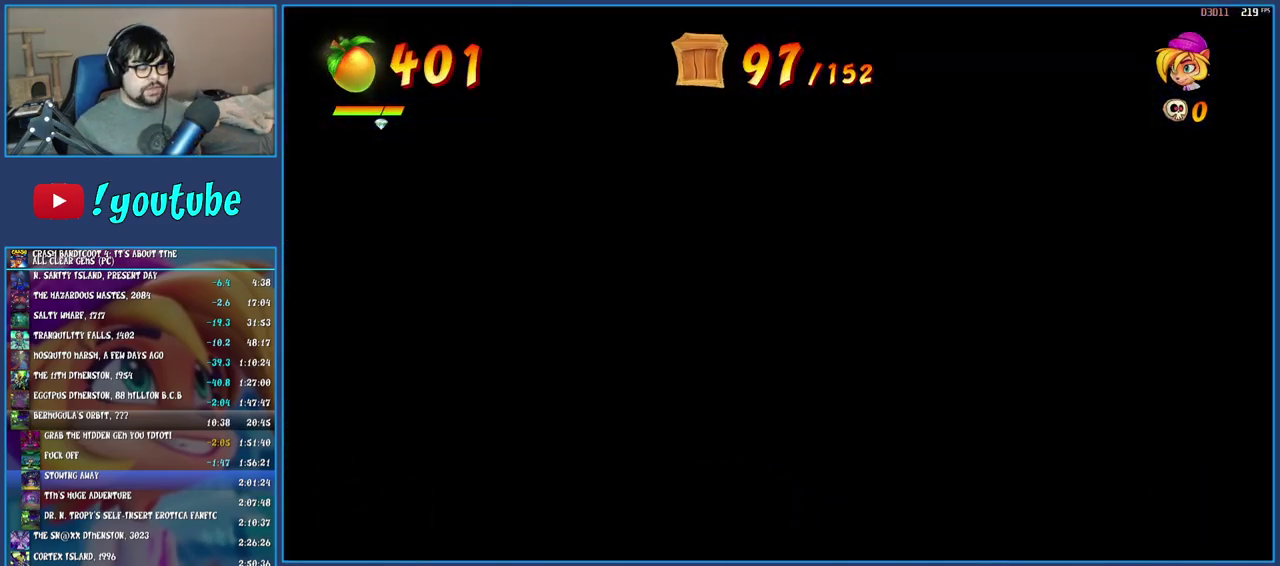
{"buttons": [], "left_stick": "center", "right_stick": "center", "events": []}
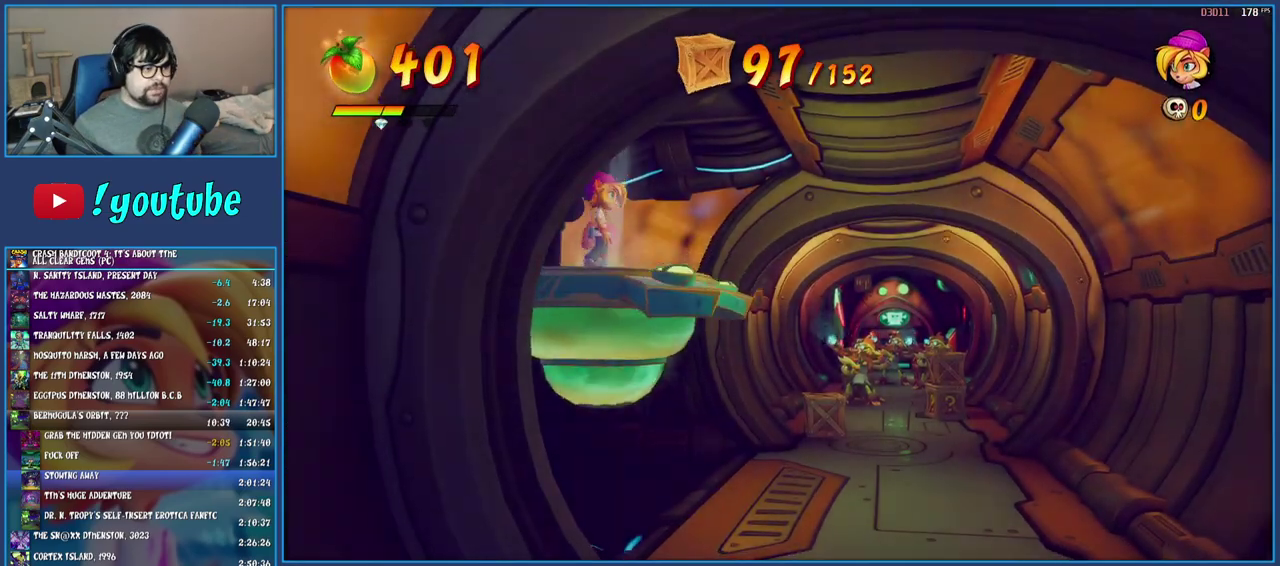
{"buttons": [], "left_stick": "right", "right_stick": "center", "events": [[67, "left_stick", "right"]]}
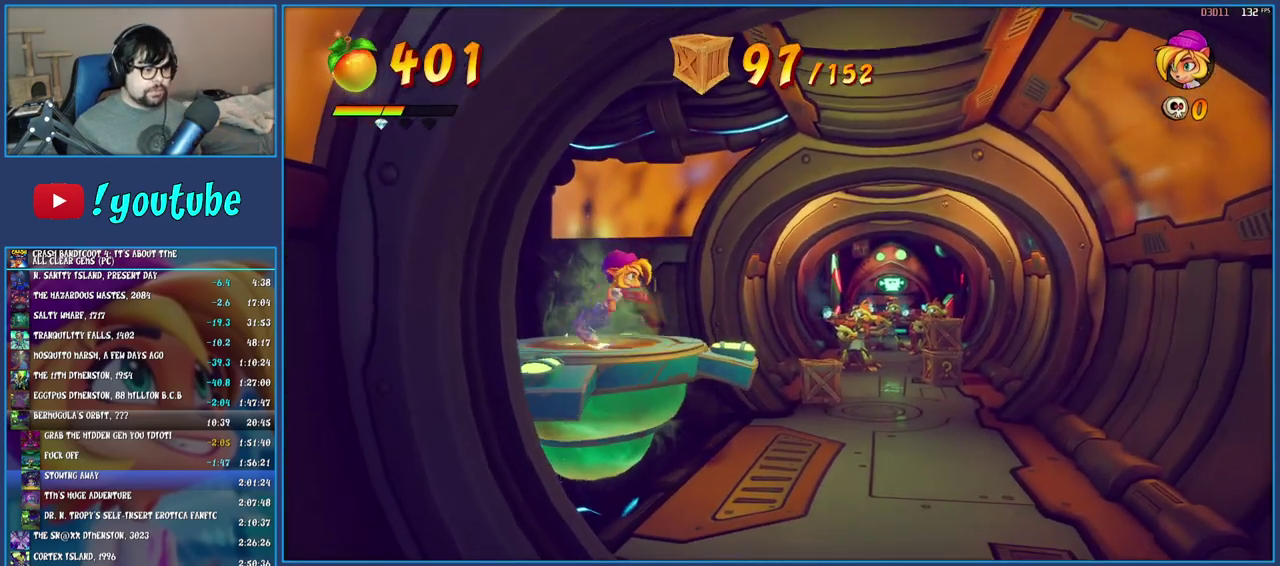
{"buttons": [], "left_stick": "right", "right_stick": "center", "events": []}
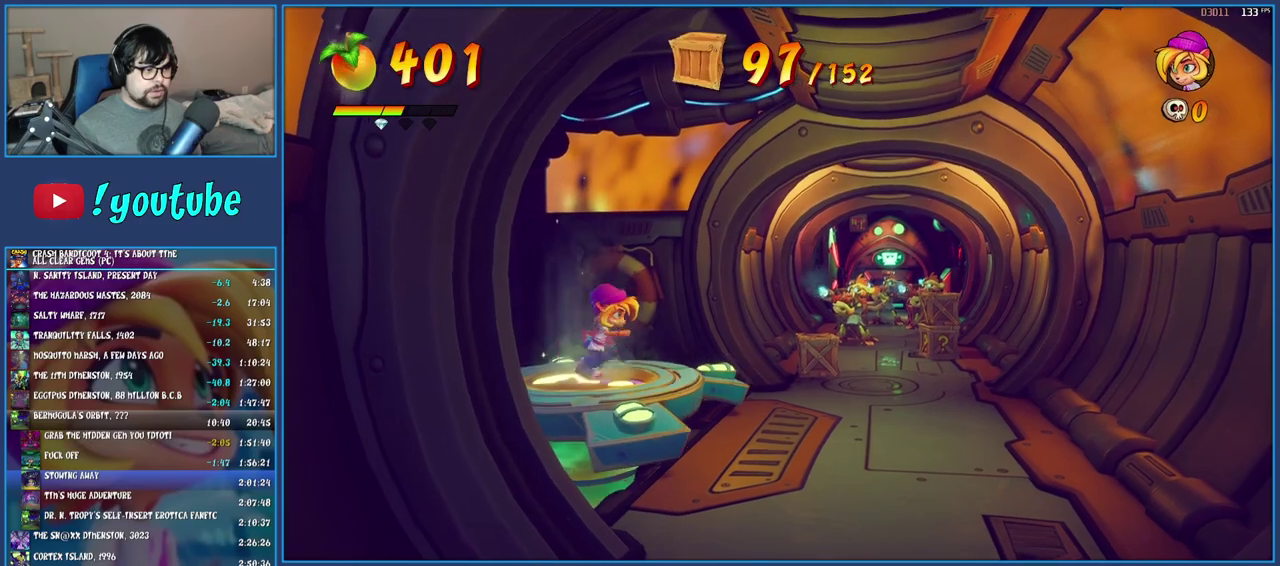
{"buttons": [], "left_stick": "up-right", "right_stick": "center", "events": [[450, "left_stick", "up-right"]]}
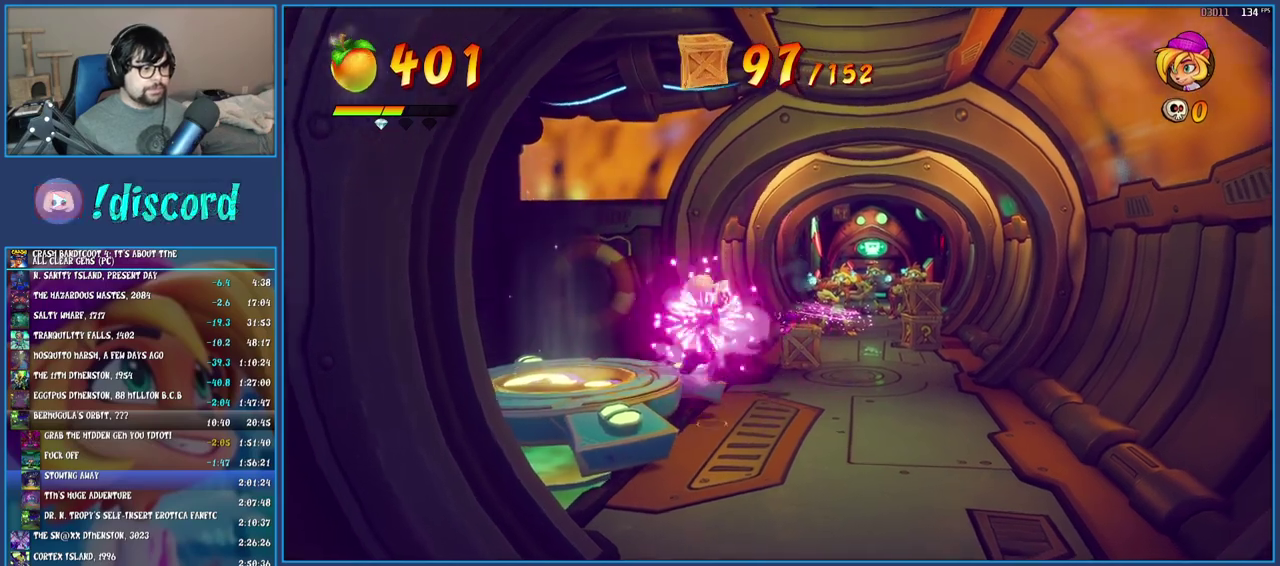
{"buttons": [], "left_stick": "up-right", "right_stick": "center", "events": [[17, "left_stick", "up"], [33, "TRIANGLE", "down"], [183, "TRIANGLE", "up"], [483, "left_stick", "up-right"]]}
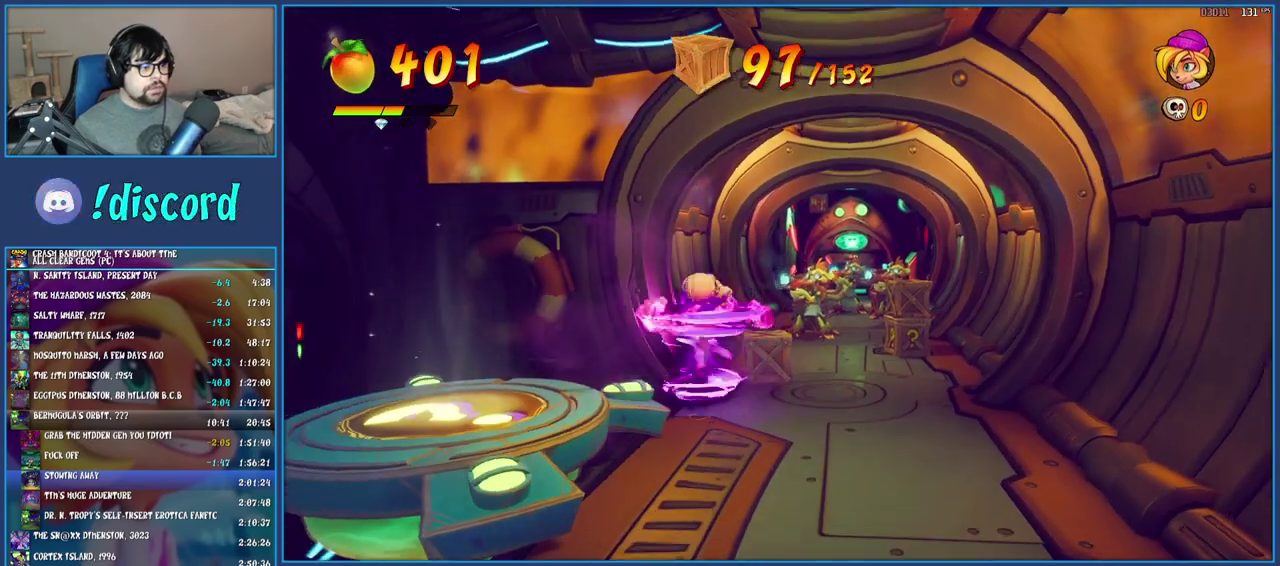
{"buttons": [], "left_stick": "up", "right_stick": "center", "events": [[450, "left_stick", "up"]]}
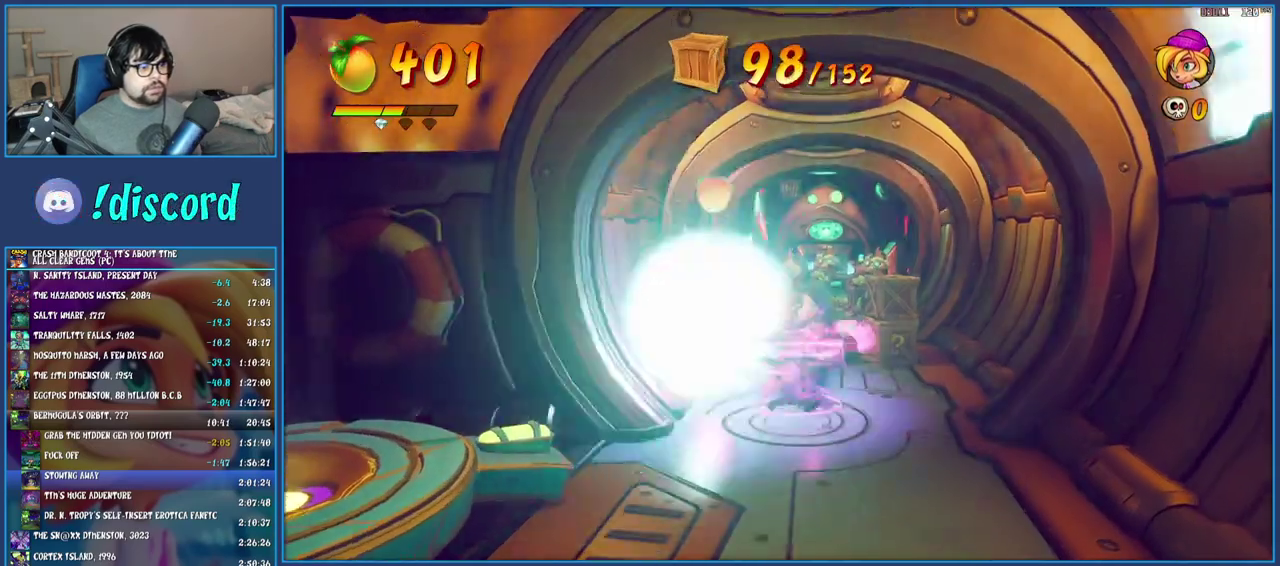
{"buttons": [], "left_stick": "up-left", "right_stick": "center", "events": [[150, "left_stick", "up-left"]]}
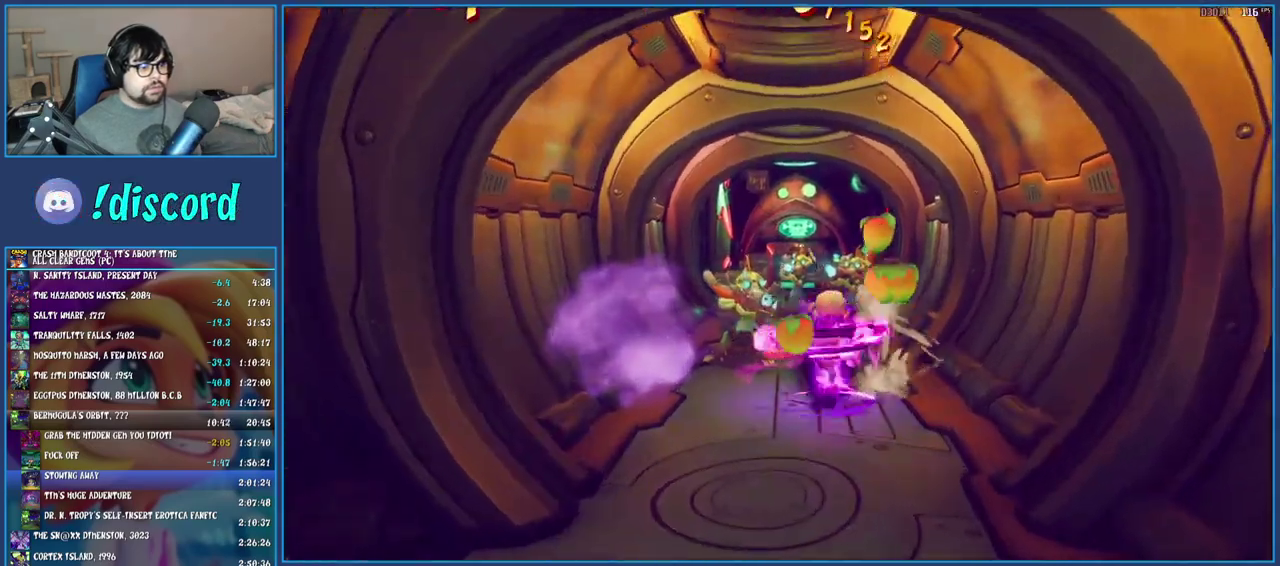
{"buttons": [], "left_stick": "up", "right_stick": "center", "events": [[367, "left_stick", "up"]]}
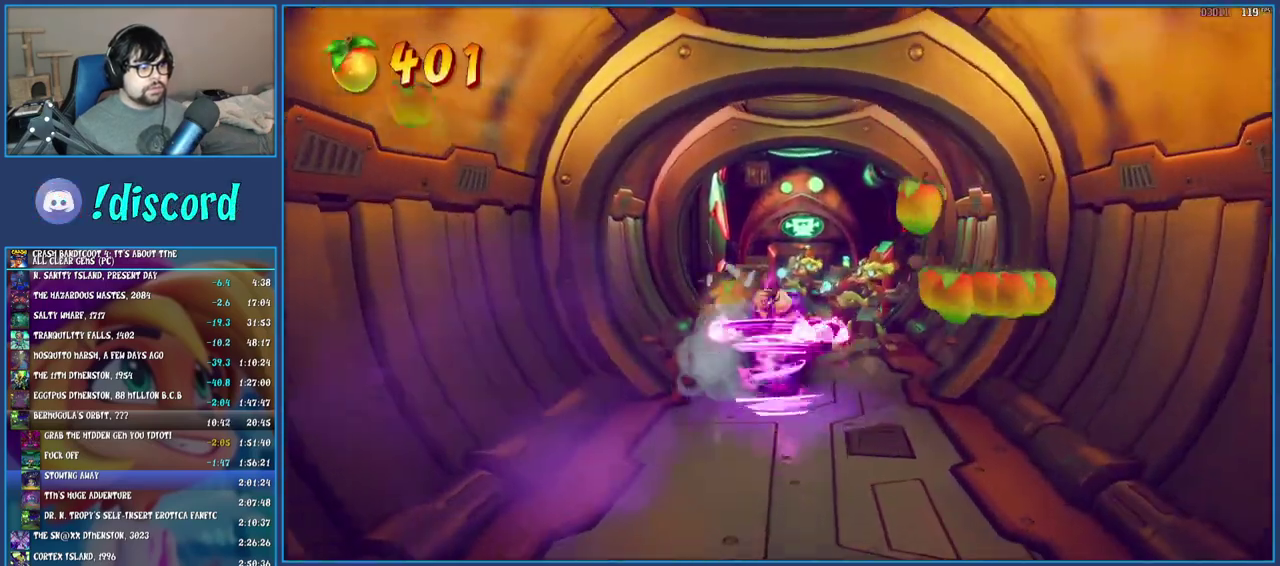
{"buttons": [], "left_stick": "up-right", "right_stick": "center", "events": [[150, "left_stick", "up-right"], [233, "left_stick", "right"], [417, "left_stick", "up-right"]]}
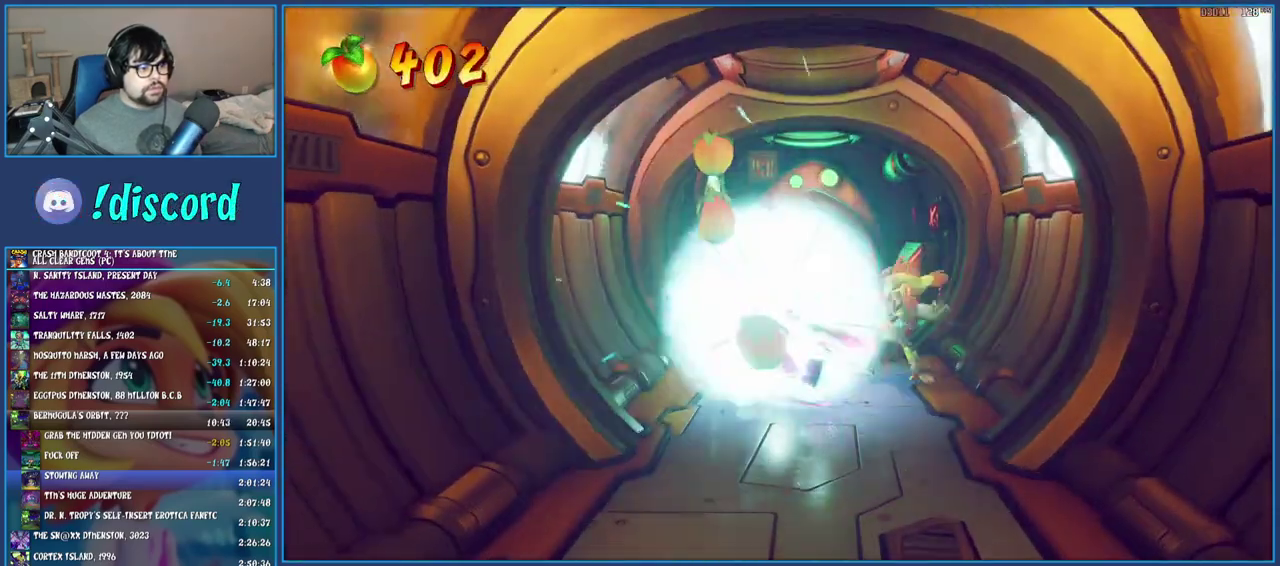
{"buttons": [], "left_stick": "down-left", "right_stick": "center", "events": [[83, "left_stick", "up"], [150, "left_stick", "up-left"], [217, "left_stick", "left"], [500, "left_stick", "down-left"]]}
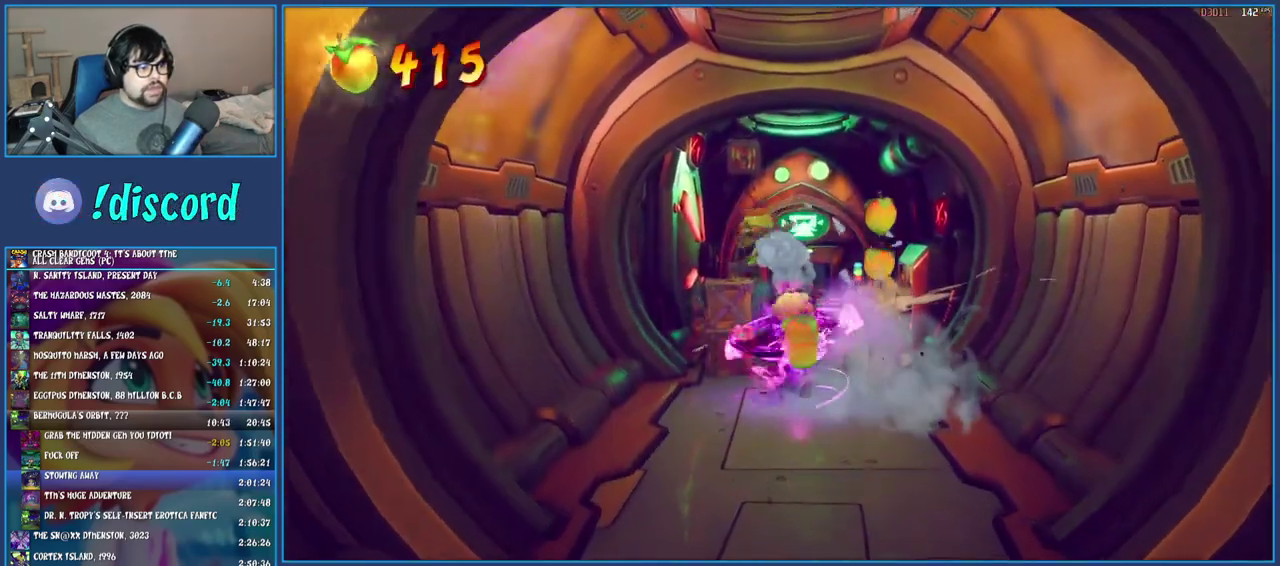
{"buttons": [], "left_stick": "down-right", "right_stick": "center", "events": [[167, "left_stick", "up"], [233, "left_stick", "up-right"], [317, "left_stick", "right"], [450, "left_stick", "down-right"]]}
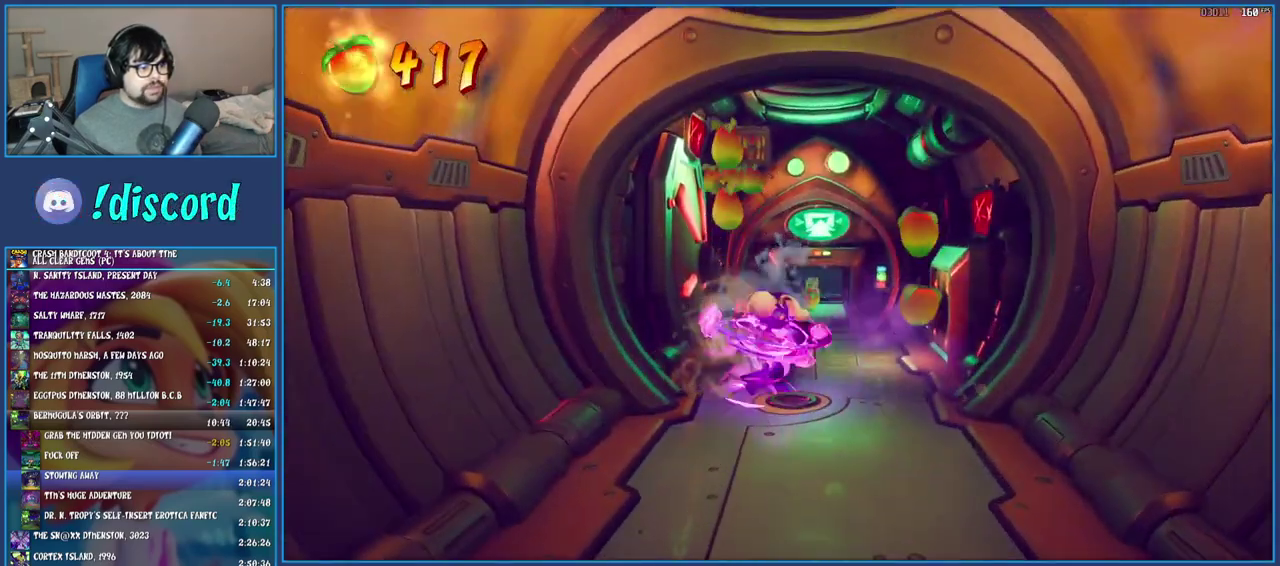
{"buttons": [], "left_stick": "up-left", "right_stick": "center", "events": [[33, "TRIANGLE", "down"], [117, "left_stick", "right"], [183, "TRIANGLE", "up"], [200, "left_stick", "up-right"], [300, "left_stick", "up"], [400, "left_stick", "up-left"]]}
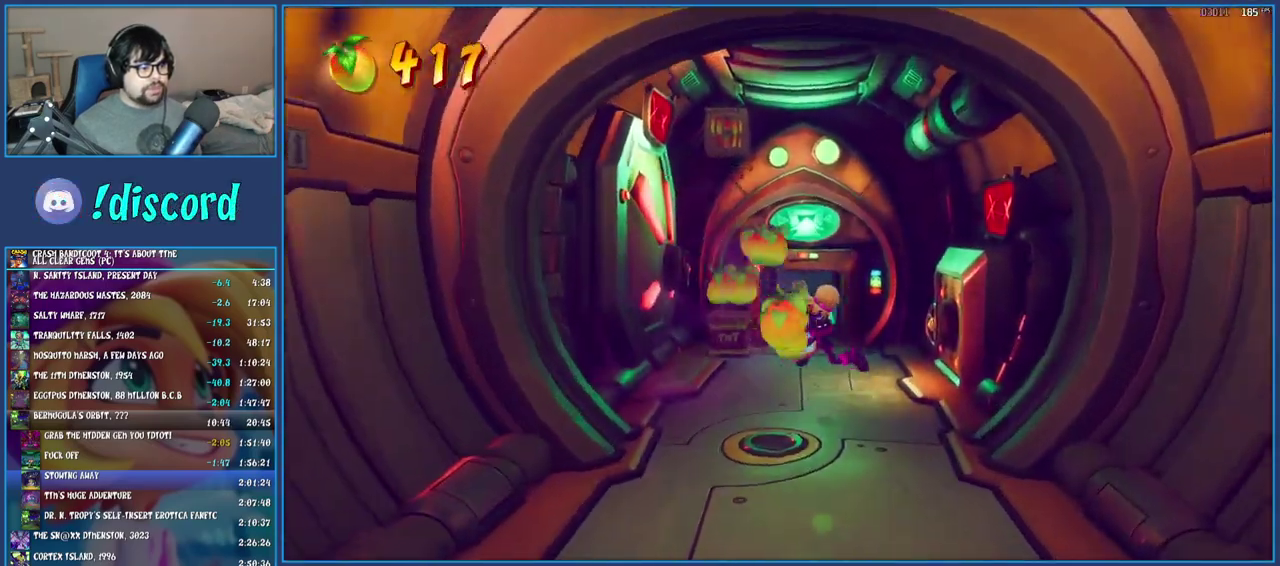
{"buttons": ["CROSS"], "left_stick": "up-right", "right_stick": "center", "events": [[150, "CROSS", "down"], [333, "left_stick", "up"], [467, "left_stick", "up-right"]]}
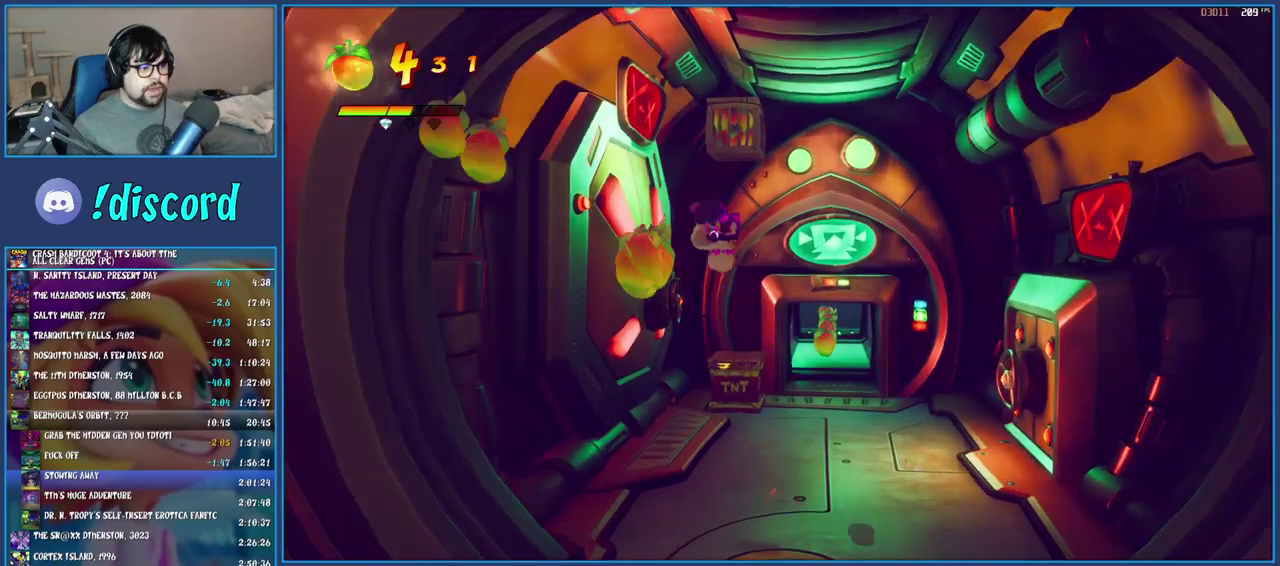
{"buttons": [], "left_stick": "center", "right_stick": "center", "events": [[67, "left_stick", "up"], [300, "left_stick", "center"], [450, "CROSS", "up"]]}
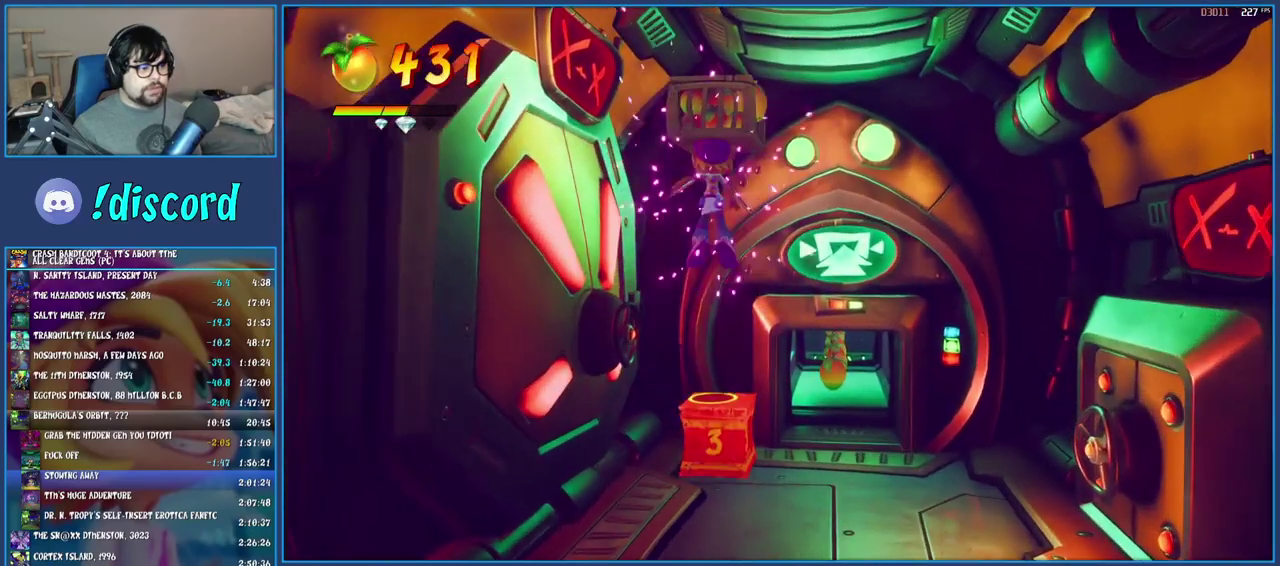
{"buttons": ["CROSS"], "left_stick": "center", "right_stick": "center", "events": [[33, "CROSS", "down"], [100, "CROSS", "up"], [167, "CROSS", "down"], [267, "CROSS", "up"], [333, "CROSS", "down"], [417, "CROSS", "up"], [483, "CROSS", "down"]]}
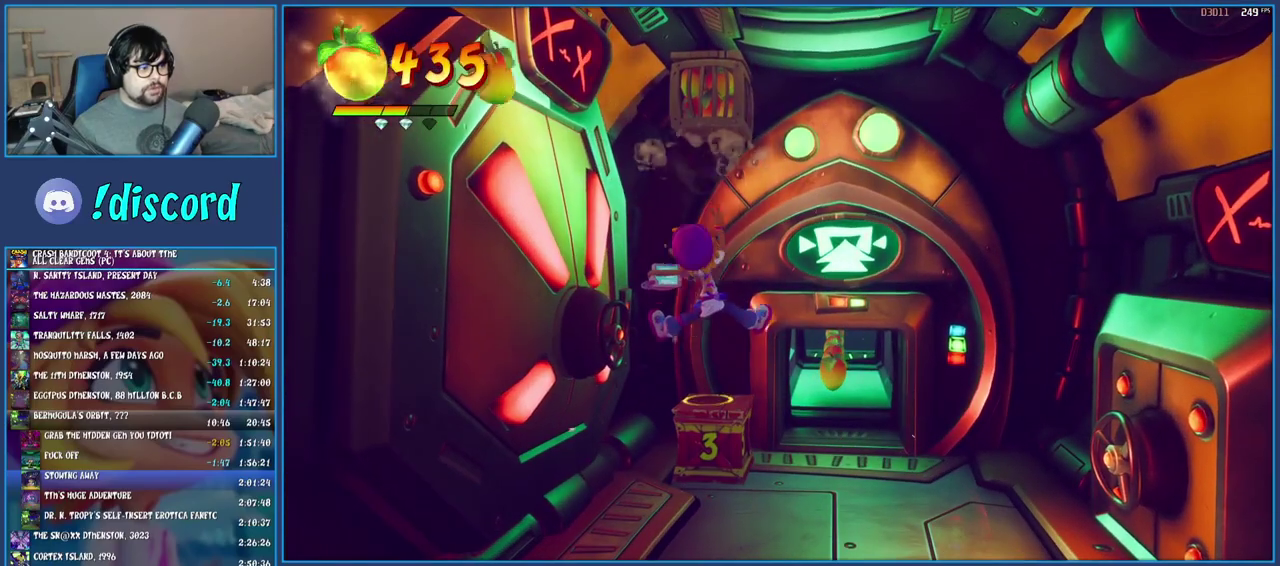
{"buttons": ["CROSS"], "left_stick": "center", "right_stick": "center", "events": [[67, "CROSS", "up"], [150, "CROSS", "down"], [250, "CROSS", "up"], [317, "CROSS", "down"], [417, "CROSS", "up"], [500, "CROSS", "down"]]}
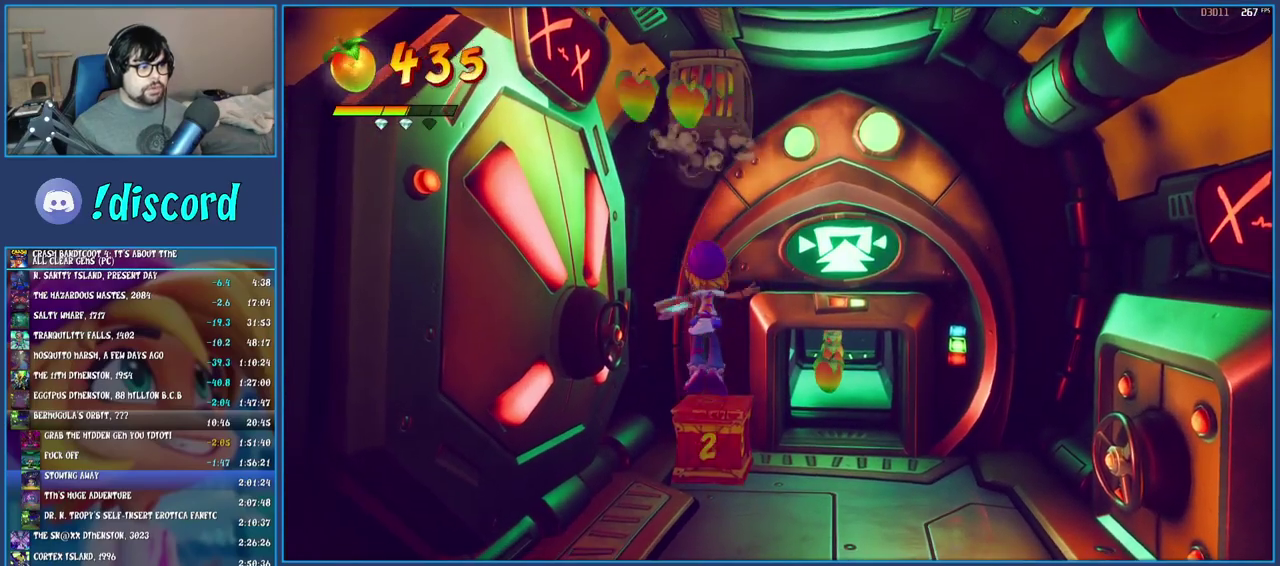
{"buttons": [], "left_stick": "center", "right_stick": "center", "events": [[117, "CROSS", "up"], [183, "CROSS", "down"], [283, "CROSS", "up"], [350, "CROSS", "down"], [450, "CROSS", "up"]]}
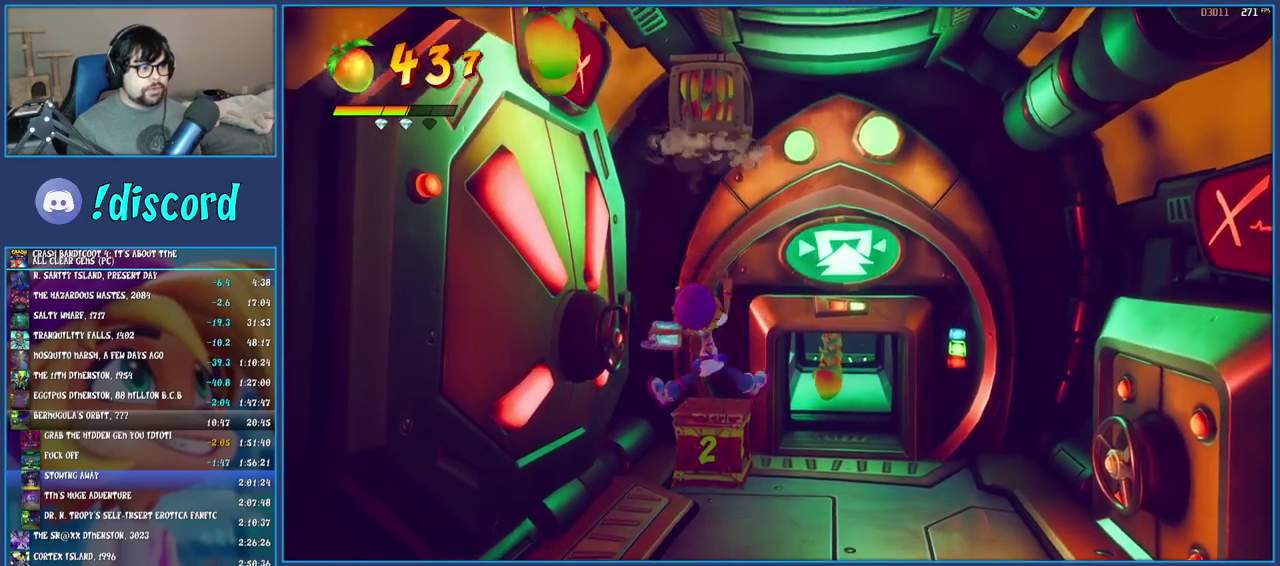
{"buttons": [], "left_stick": "center", "right_stick": "center", "events": [[33, "CROSS", "down"], [133, "CROSS", "up"], [200, "CROSS", "down"], [317, "CROSS", "up"]]}
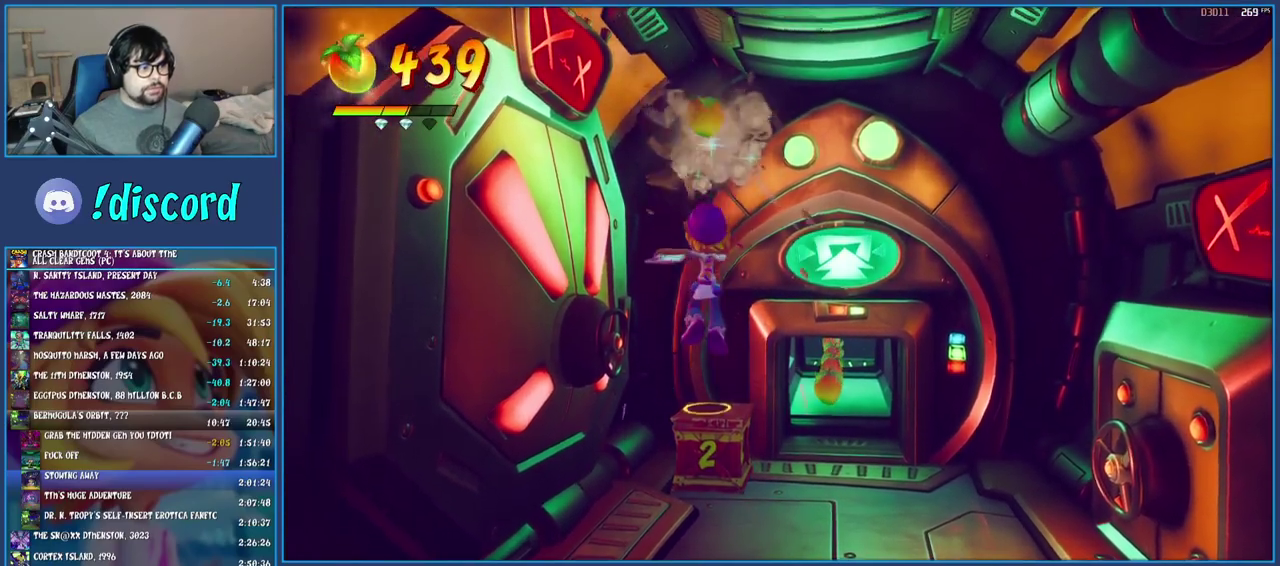
{"buttons": [], "left_stick": "up", "right_stick": "center", "events": [[50, "left_stick", "right"], [283, "left_stick", "up-right"], [350, "left_stick", "up"]]}
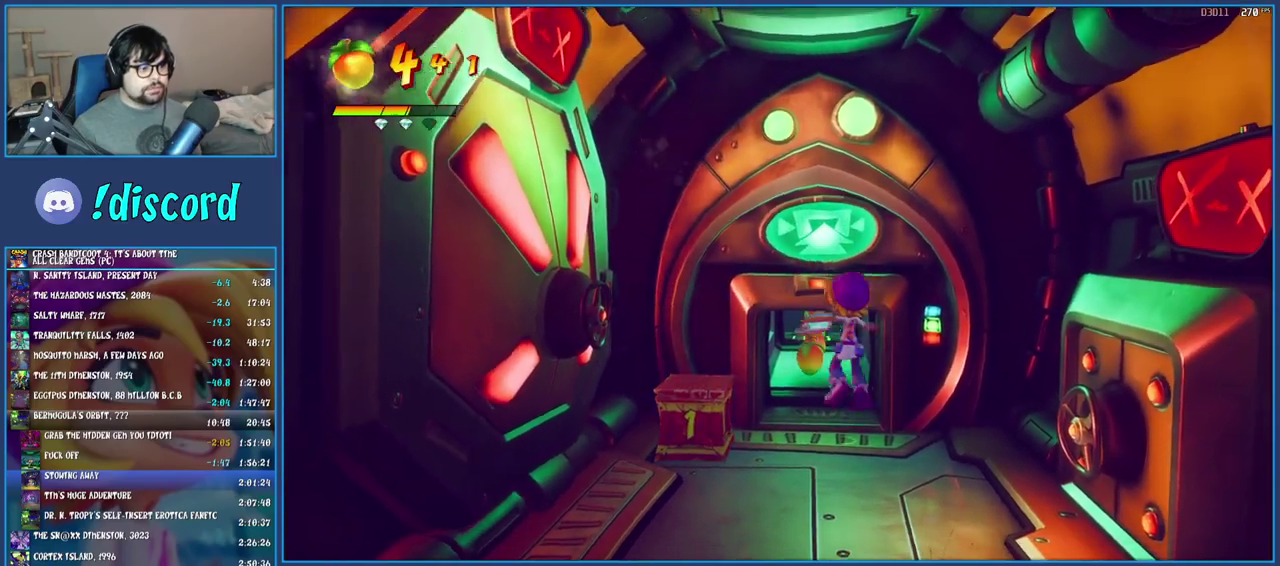
{"buttons": [], "left_stick": "up", "right_stick": "center", "events": [[50, "L2", "down"], [233, "L2", "up"], [317, "R1", "down"], [433, "R1", "up"]]}
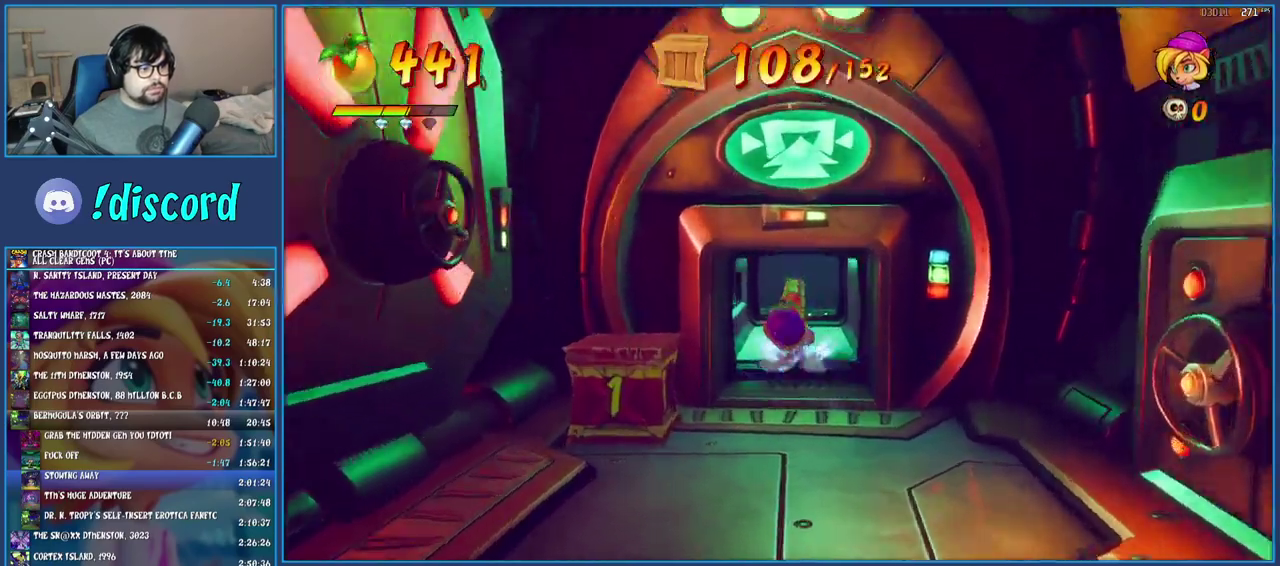
{"buttons": [], "left_stick": "up", "right_stick": "center", "events": [[33, "SQUARE", "down"], [200, "SQUARE", "up"], [317, "R1", "down"], [450, "R1", "up"]]}
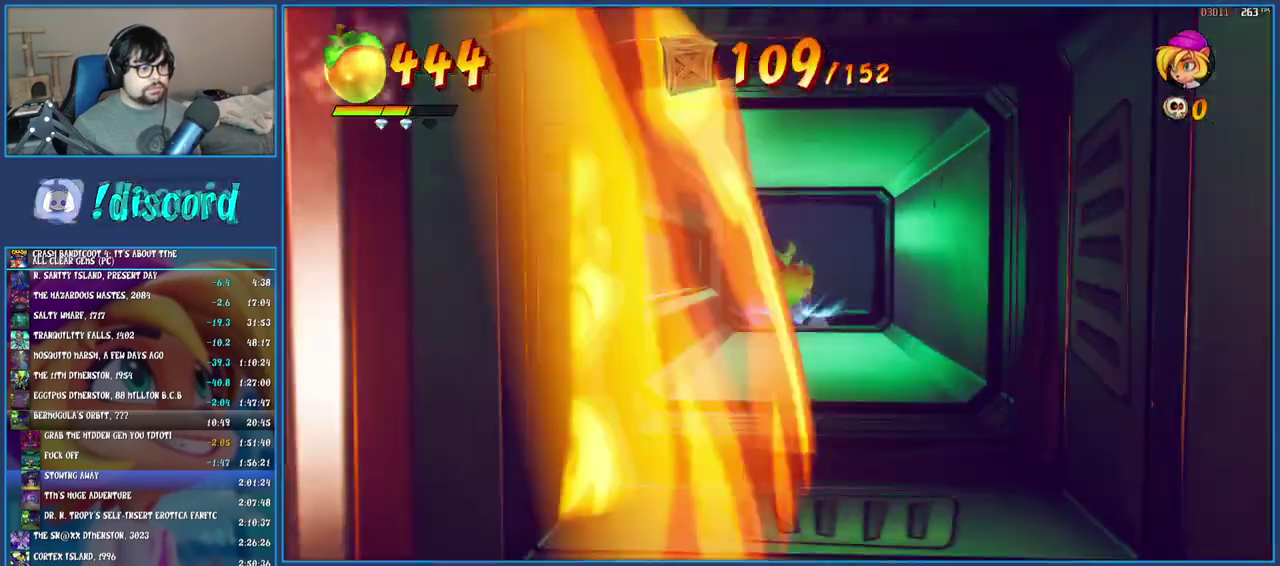
{"buttons": ["R1"], "left_stick": "left", "right_stick": "center", "events": [[33, "SQUARE", "down"], [217, "SQUARE", "up"], [283, "left_stick", "up-left"], [400, "R1", "down"], [483, "left_stick", "left"]]}